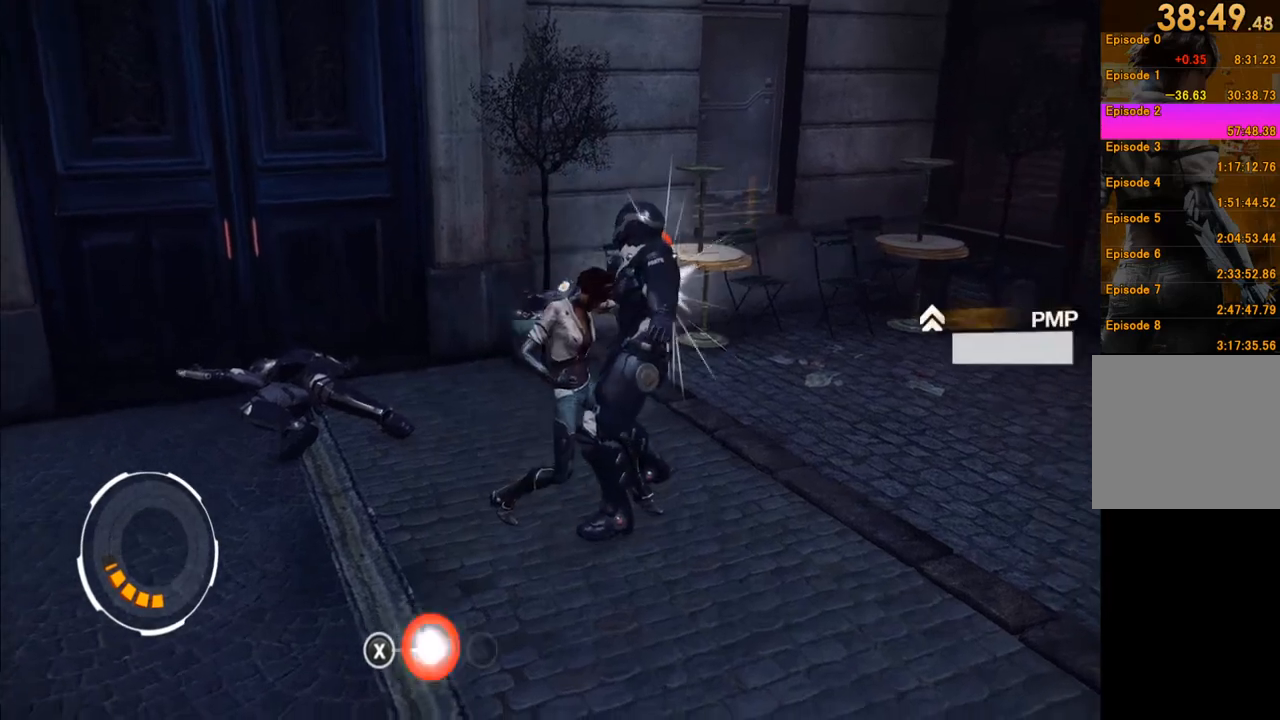
Gameplay with a controller (Xbox layout); each line is a JSON object with the inputs held at the frame after it. "events" lists button and stick changes between this image and that frame as [ms after this image, input, new state], when the widget could be followed in between. Not read: L3 R3.
{"buttons": [], "left_stick": "right", "right_stick": "right", "events": [[17, "left_stick", "right"], [150, "right_stick", "right"]]}
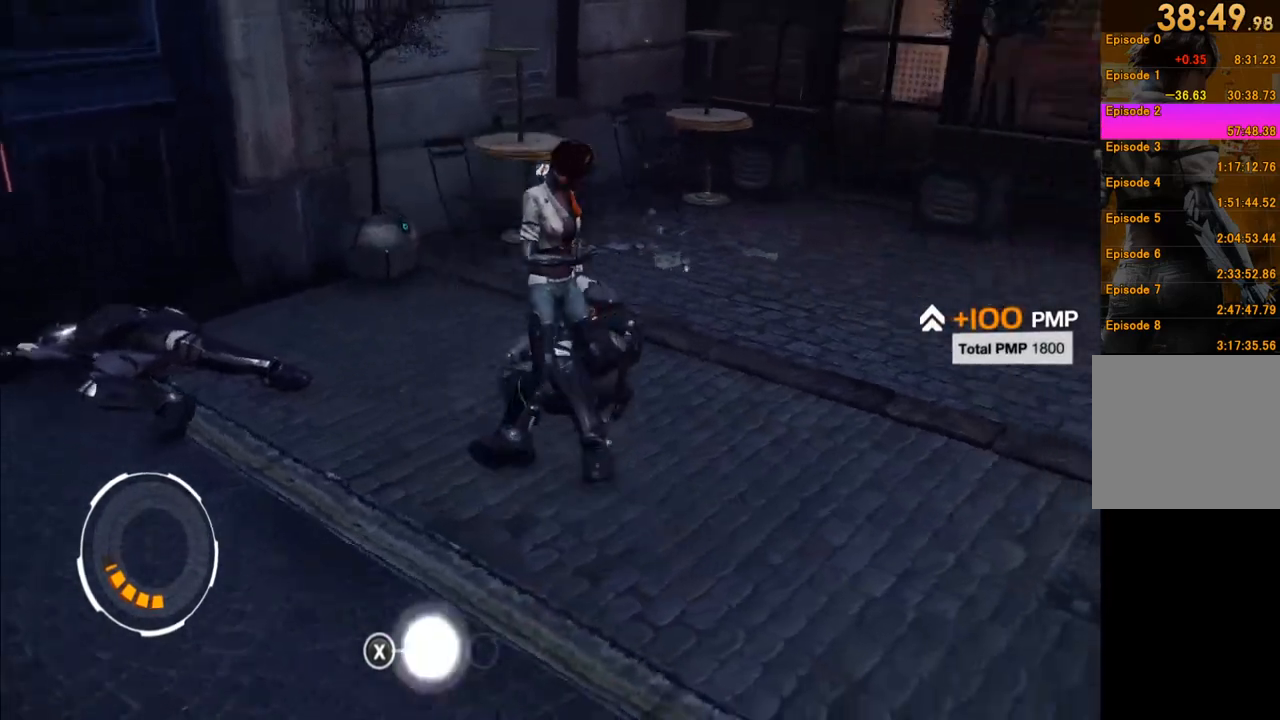
{"buttons": [], "left_stick": "up-right", "right_stick": "right", "events": [[233, "left_stick", "up-right"], [350, "right_stick", "up-right"], [500, "right_stick", "right"]]}
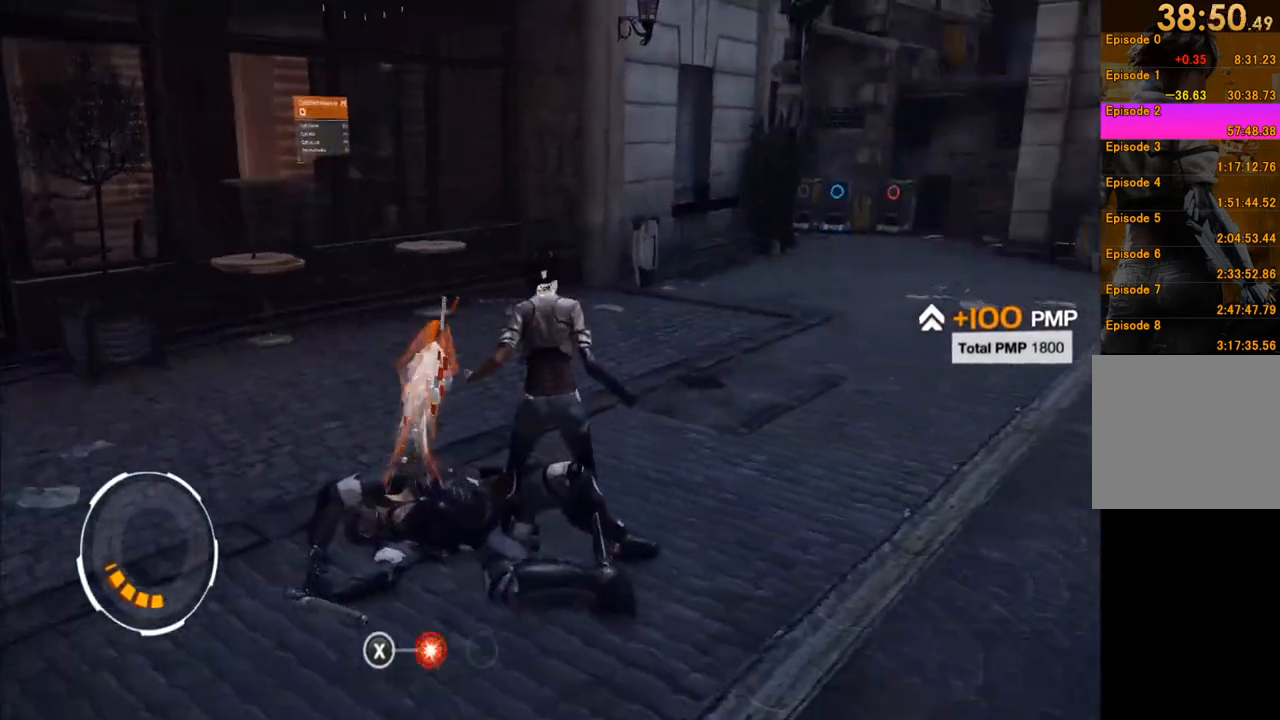
{"buttons": ["A"], "left_stick": "up-right", "right_stick": "center", "events": [[117, "right_stick", "center"], [283, "right_stick", "right"], [400, "right_stick", "center"], [500, "A", "down"]]}
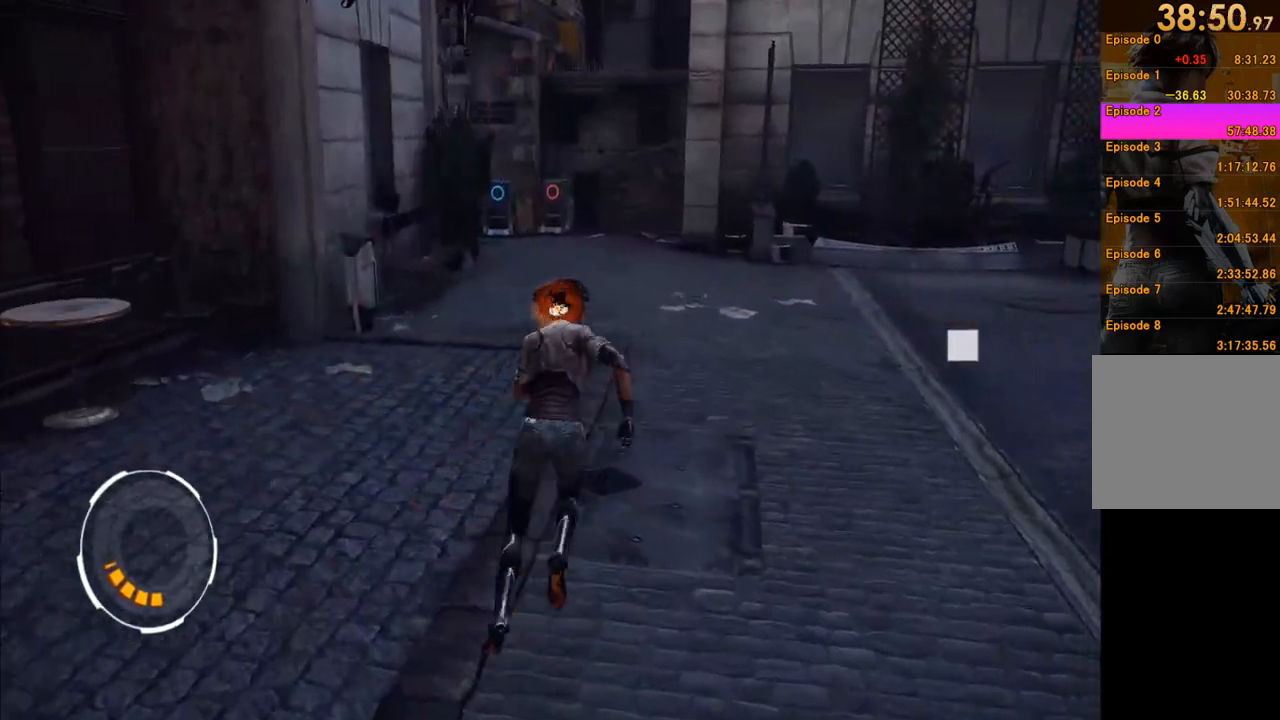
{"buttons": [], "left_stick": "up-left", "right_stick": "up", "events": [[200, "A", "up"], [300, "left_stick", "up-left"], [417, "right_stick", "up"]]}
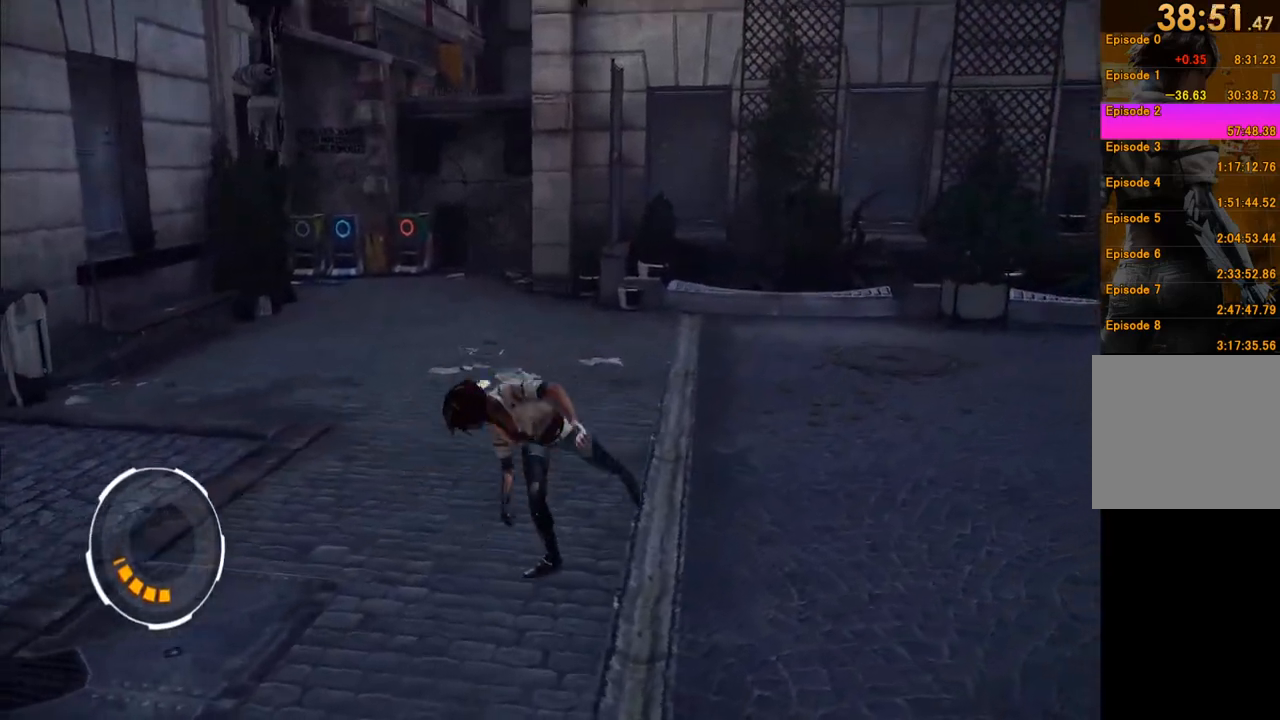
{"buttons": [], "left_stick": "up-left", "right_stick": "center", "events": [[183, "left_stick", "up"], [200, "right_stick", "center"], [317, "left_stick", "up-left"]]}
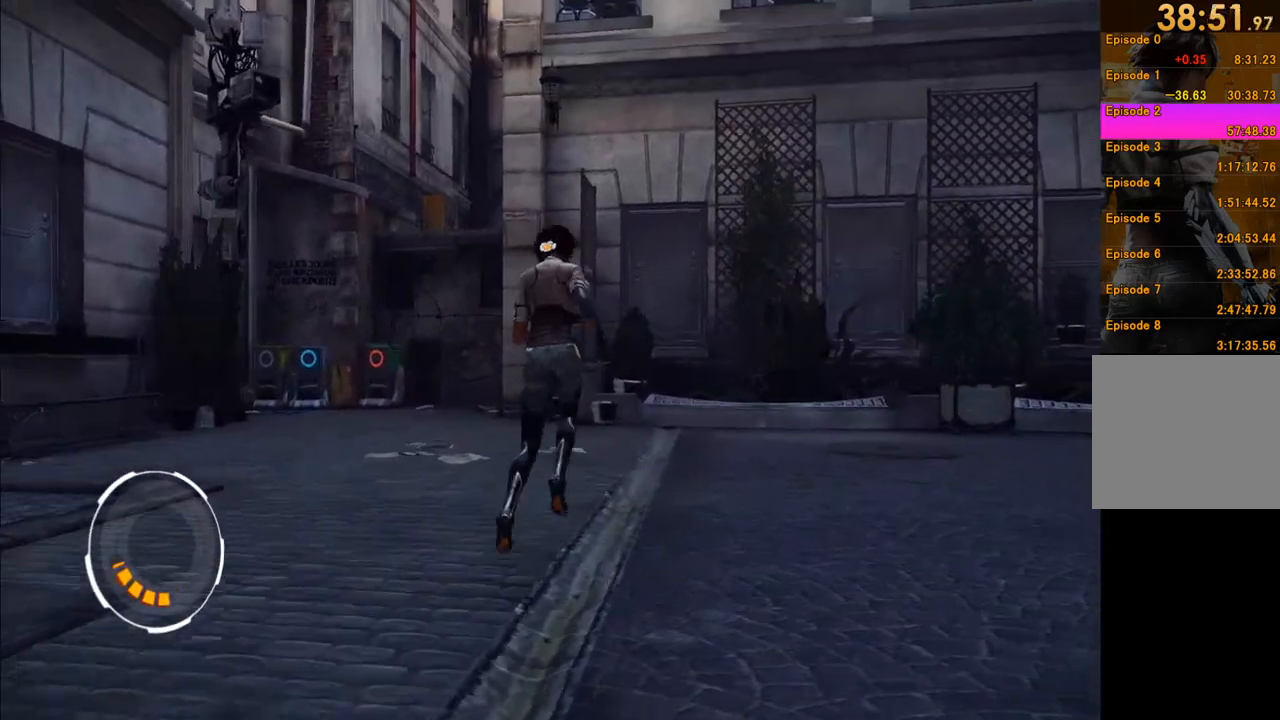
{"buttons": [], "left_stick": "up-left", "right_stick": "center", "events": [[217, "right_stick", "up-right"], [350, "right_stick", "center"]]}
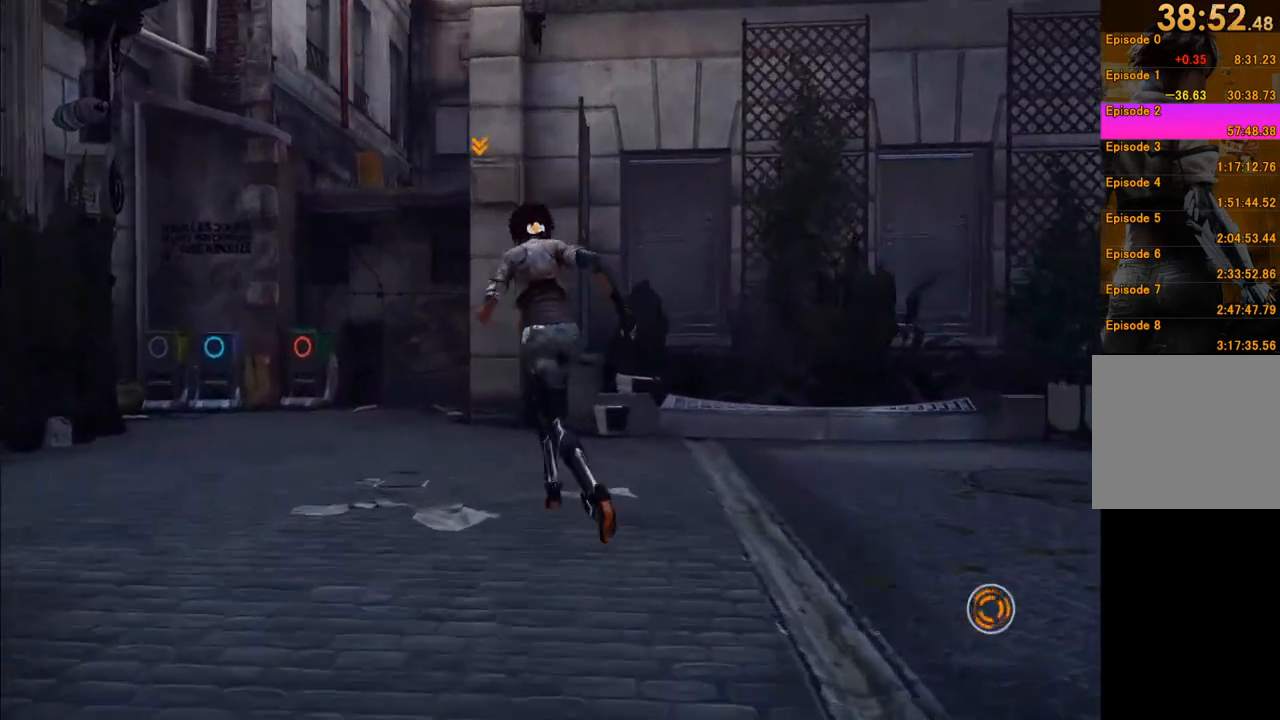
{"buttons": [], "left_stick": "up", "right_stick": "center", "events": [[150, "right_stick", "up"], [217, "left_stick", "up"], [267, "right_stick", "center"]]}
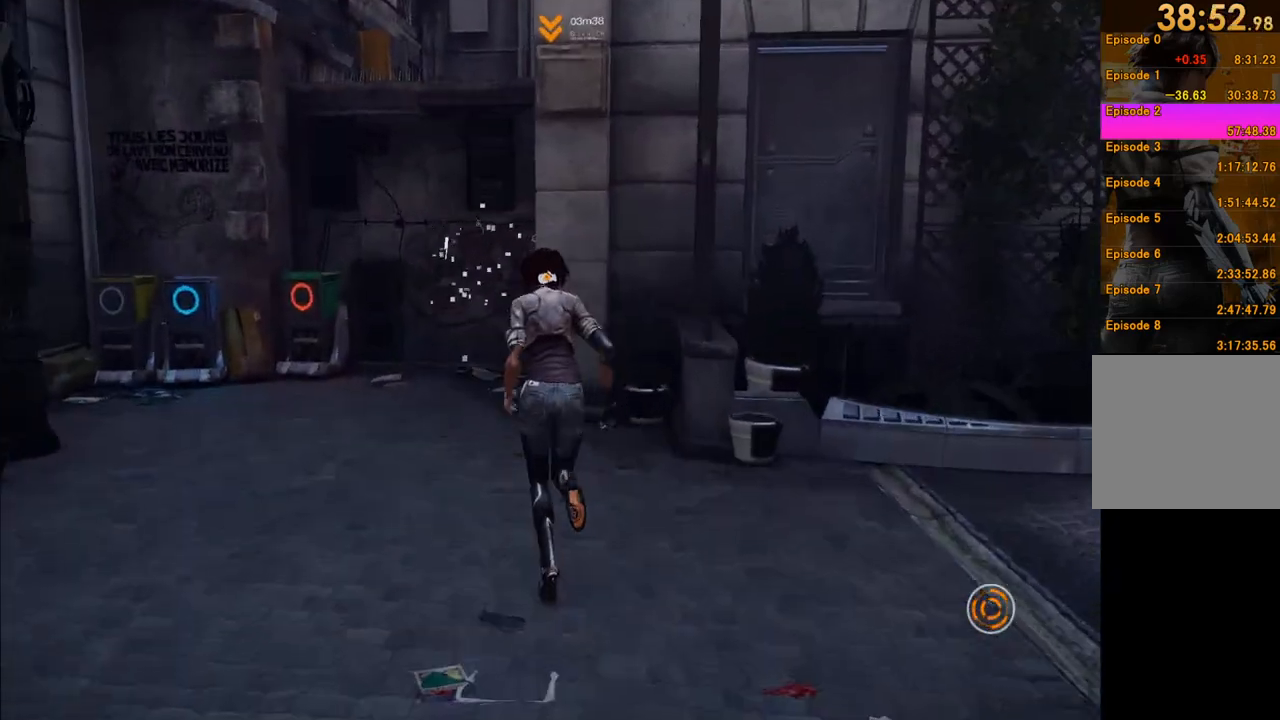
{"buttons": ["A"], "left_stick": "up", "right_stick": "center", "events": [[267, "A", "down"]]}
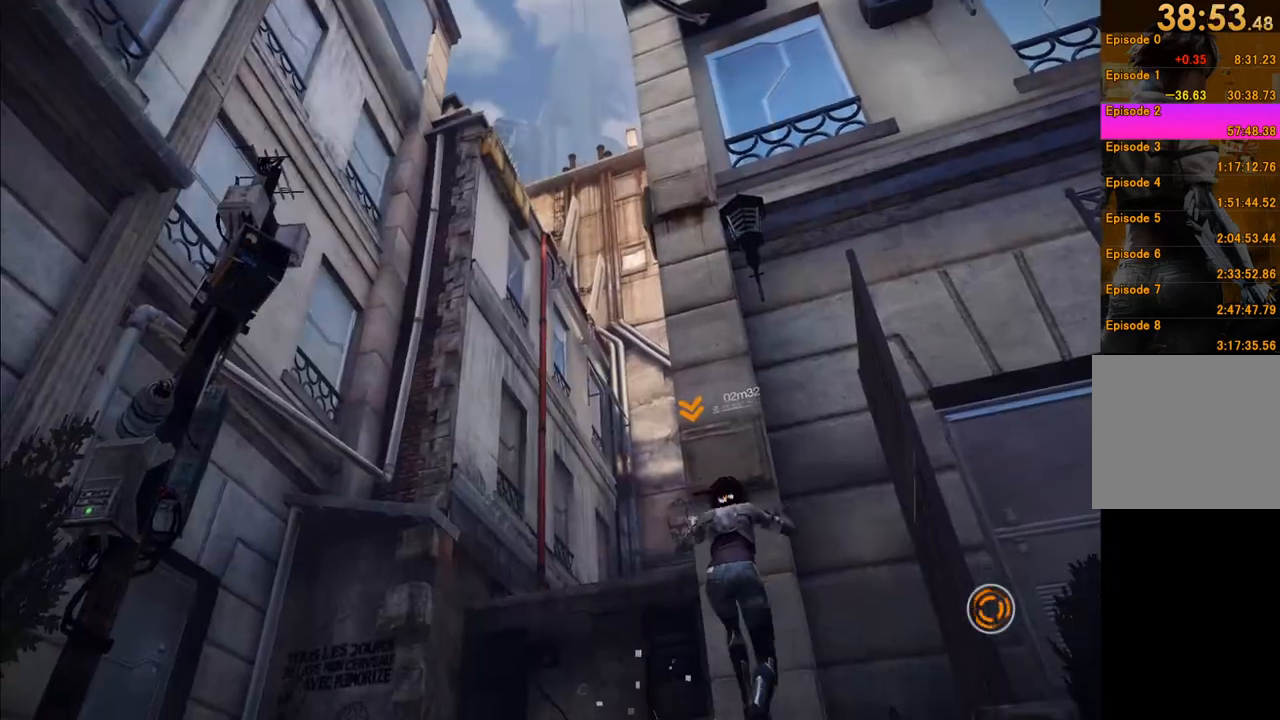
{"buttons": ["R1"], "left_stick": "left", "right_stick": "center", "events": [[117, "A", "up"], [150, "left_stick", "up-left"], [200, "R1", "down"], [367, "left_stick", "left"]]}
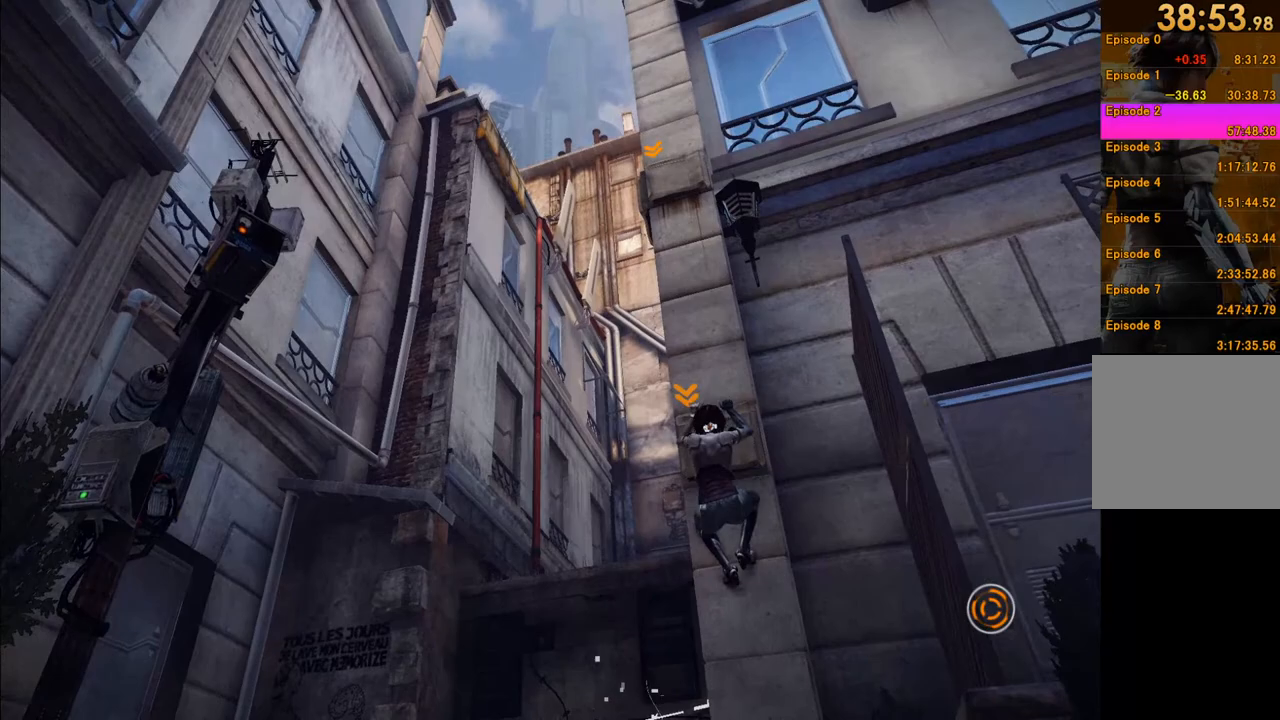
{"buttons": ["R1"], "left_stick": "up-left", "right_stick": "center", "events": [[317, "left_stick", "up-left"]]}
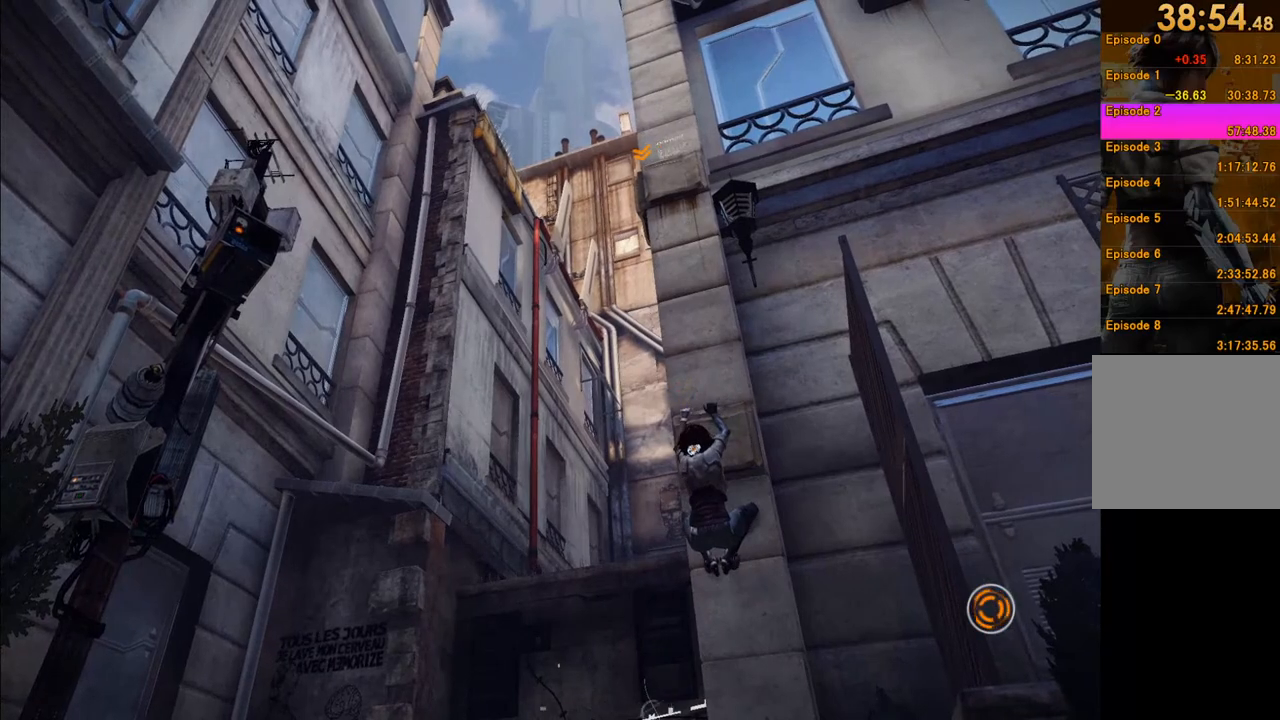
{"buttons": [], "left_stick": "up-left", "right_stick": "center", "events": [[50, "A", "down"], [50, "left_stick", "up"], [150, "A", "up"], [200, "R1", "up"], [367, "left_stick", "up-left"]]}
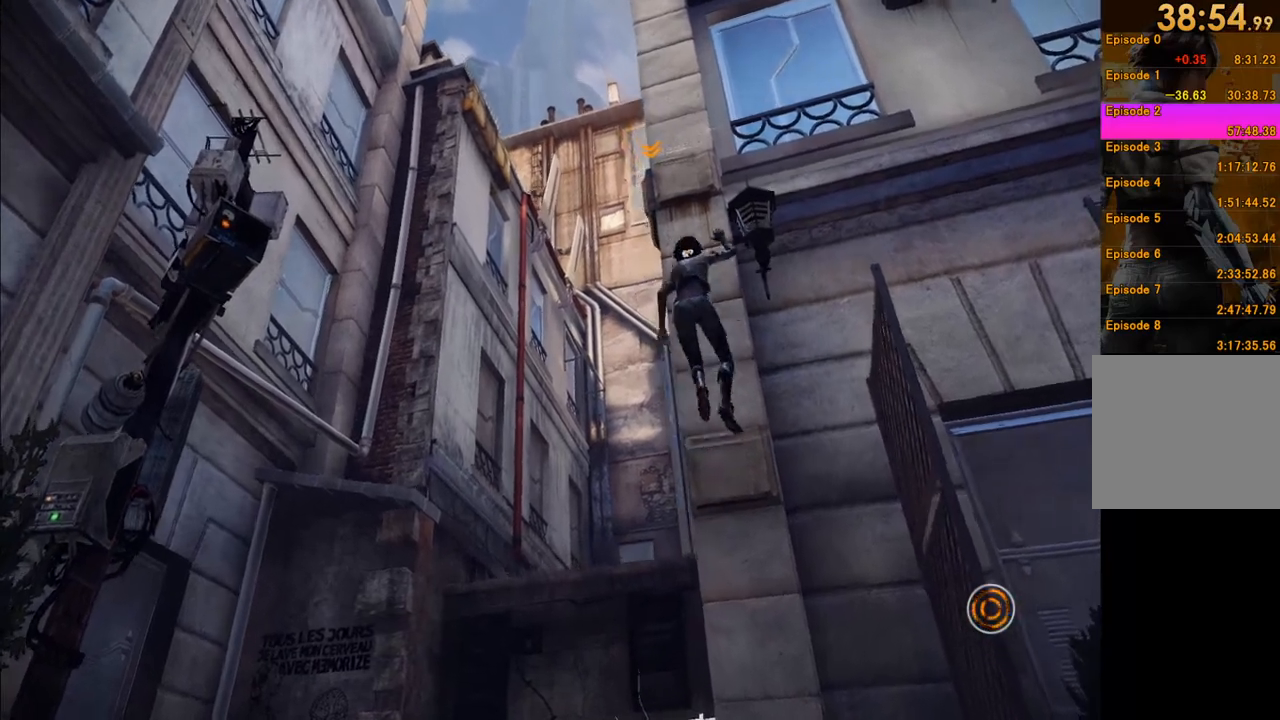
{"buttons": [], "left_stick": "left", "right_stick": "center", "events": [[333, "left_stick", "left"]]}
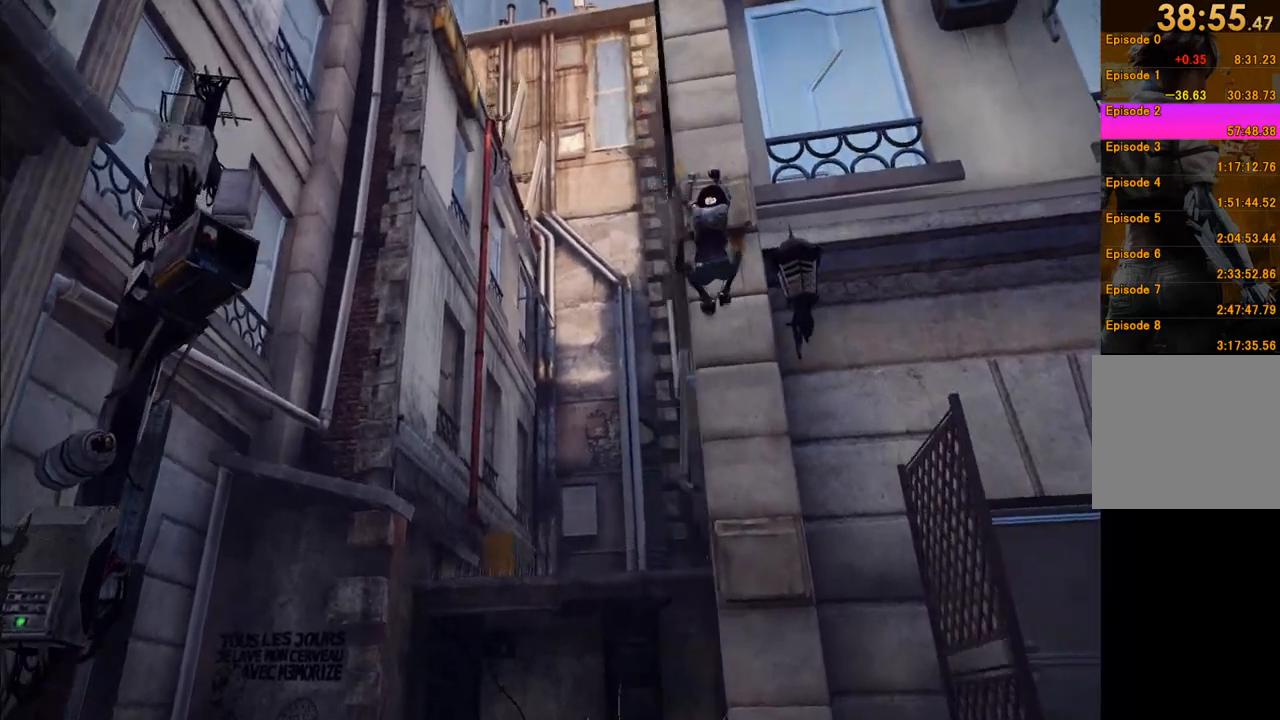
{"buttons": [], "left_stick": "left", "right_stick": "center", "events": []}
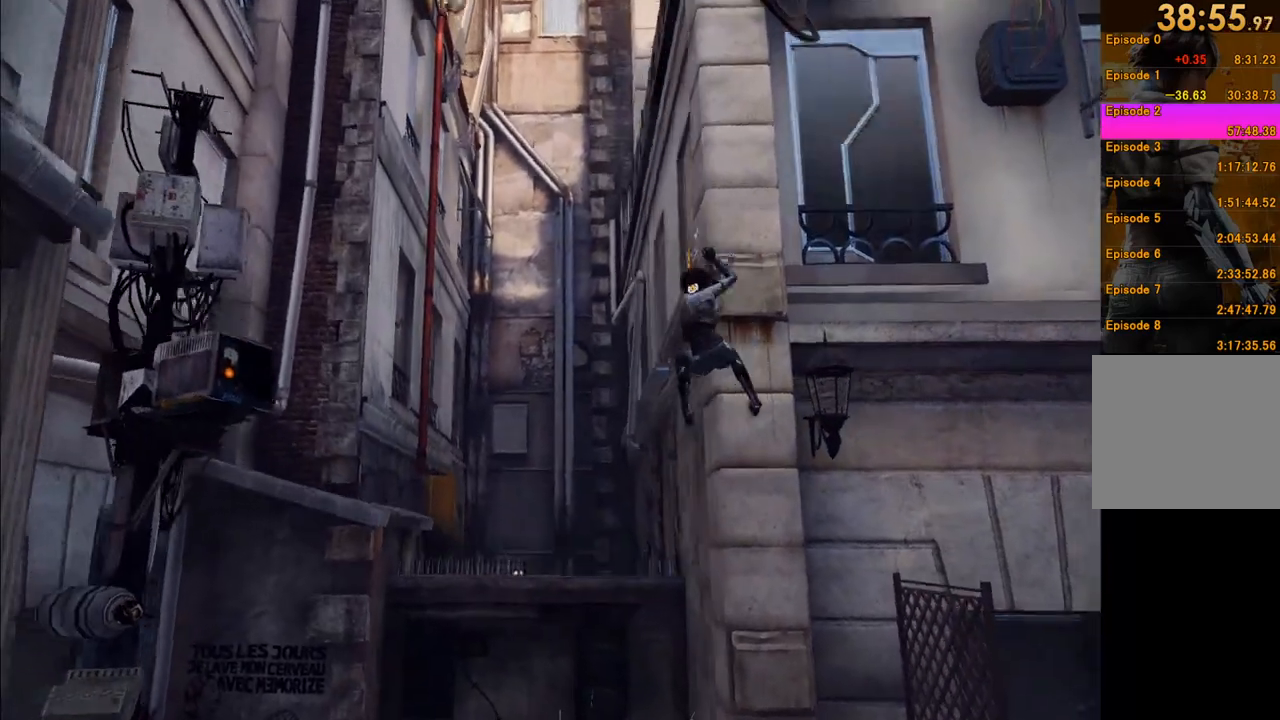
{"buttons": [], "left_stick": "up-left", "right_stick": "center", "events": [[133, "left_stick", "up-left"]]}
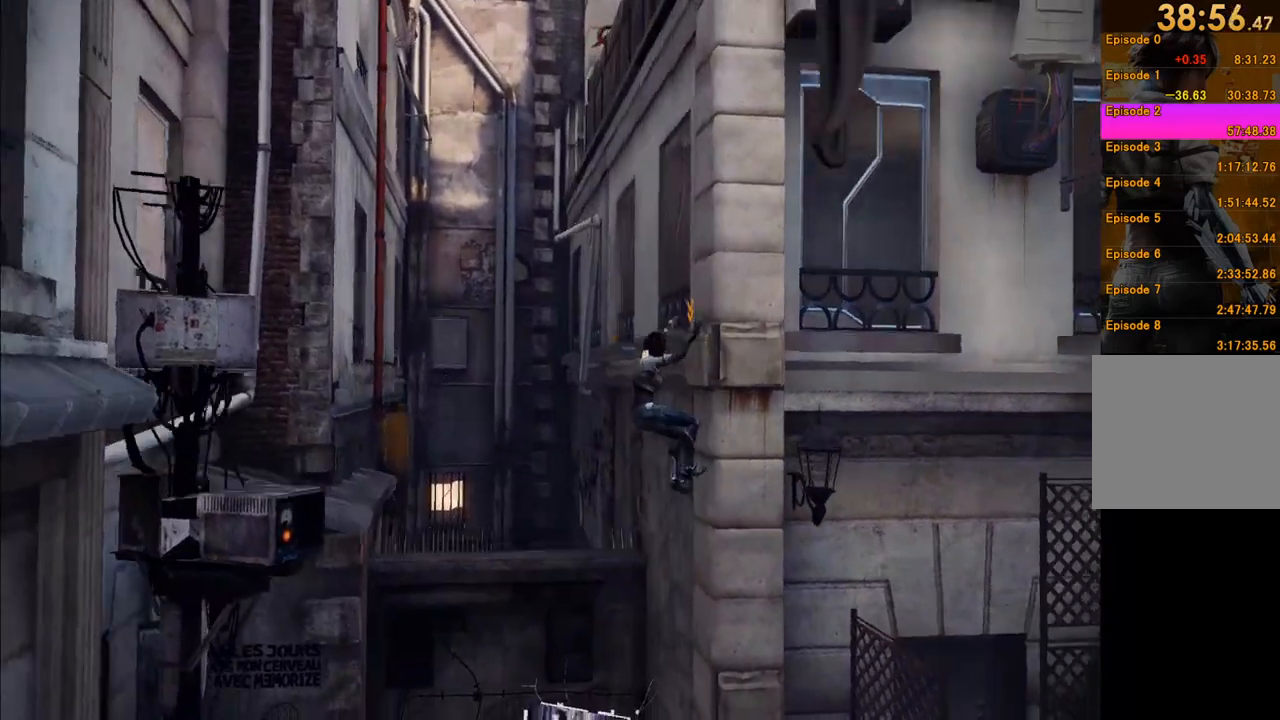
{"buttons": [], "left_stick": "up-left", "right_stick": "center", "events": []}
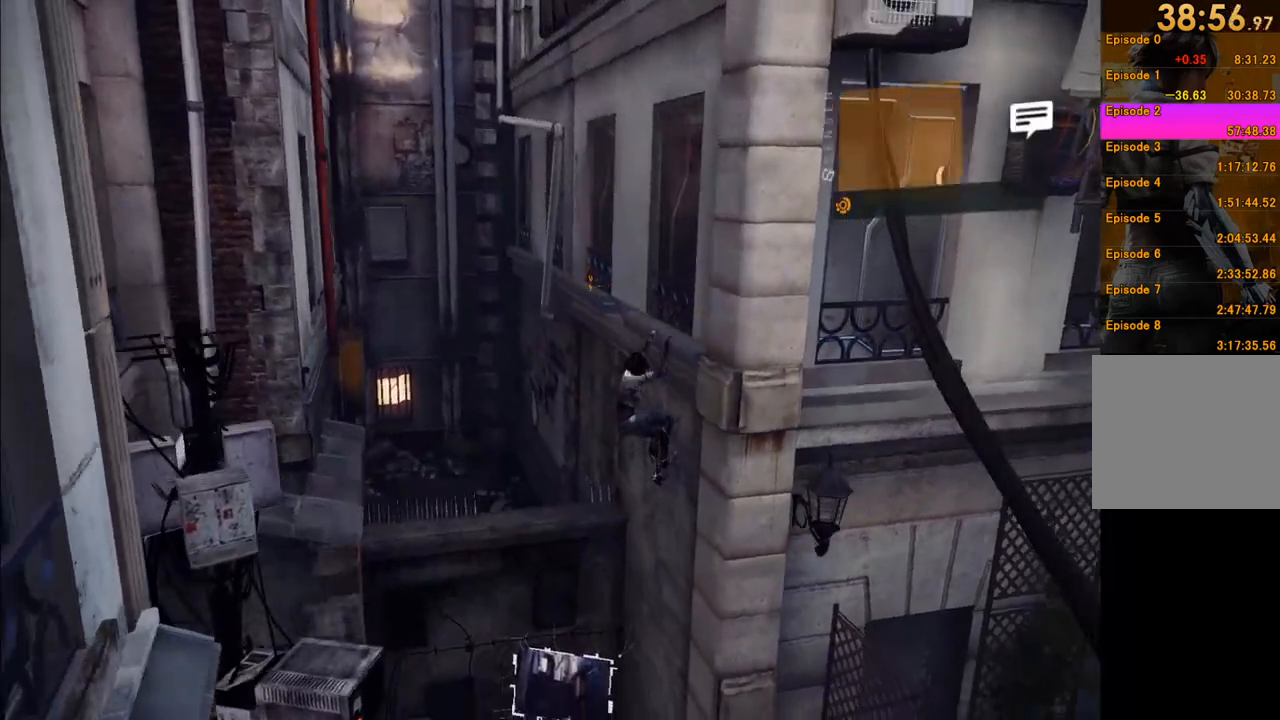
{"buttons": ["A"], "left_stick": "up-left", "right_stick": "center", "events": [[467, "A", "down"]]}
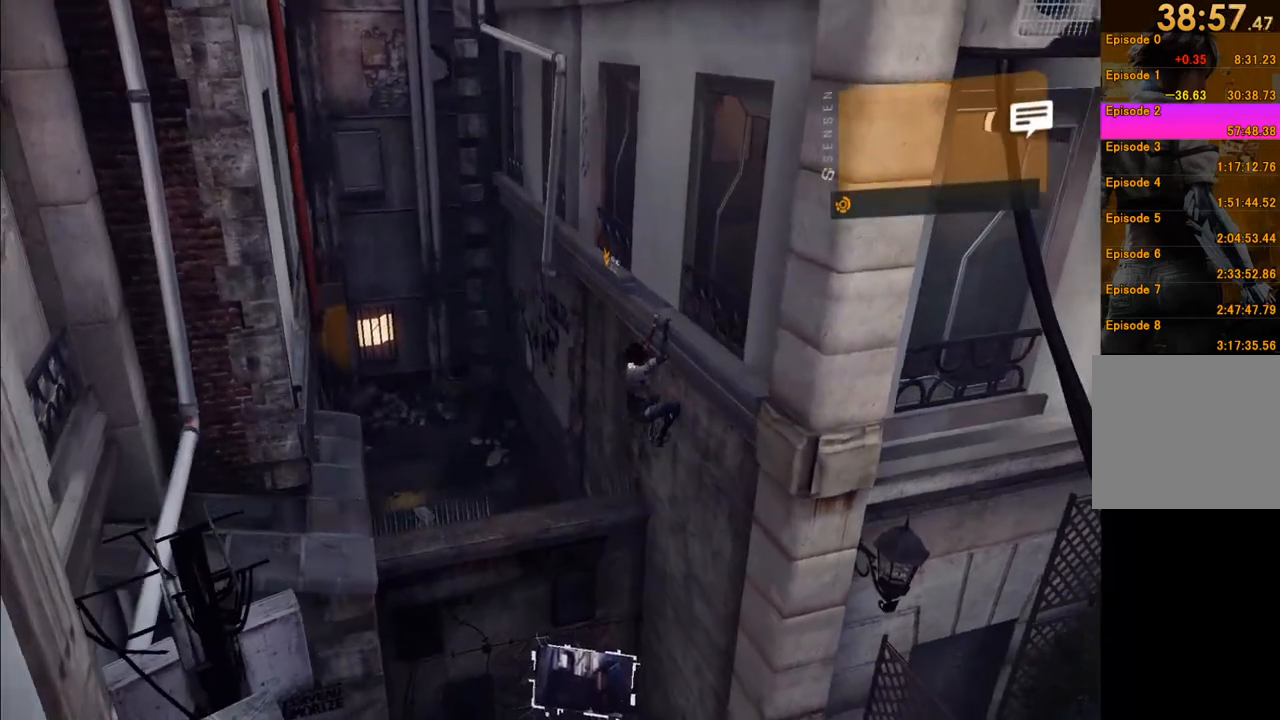
{"buttons": [], "left_stick": "up-left", "right_stick": "center", "events": [[67, "A", "up"], [150, "A", "down"], [233, "A", "up"]]}
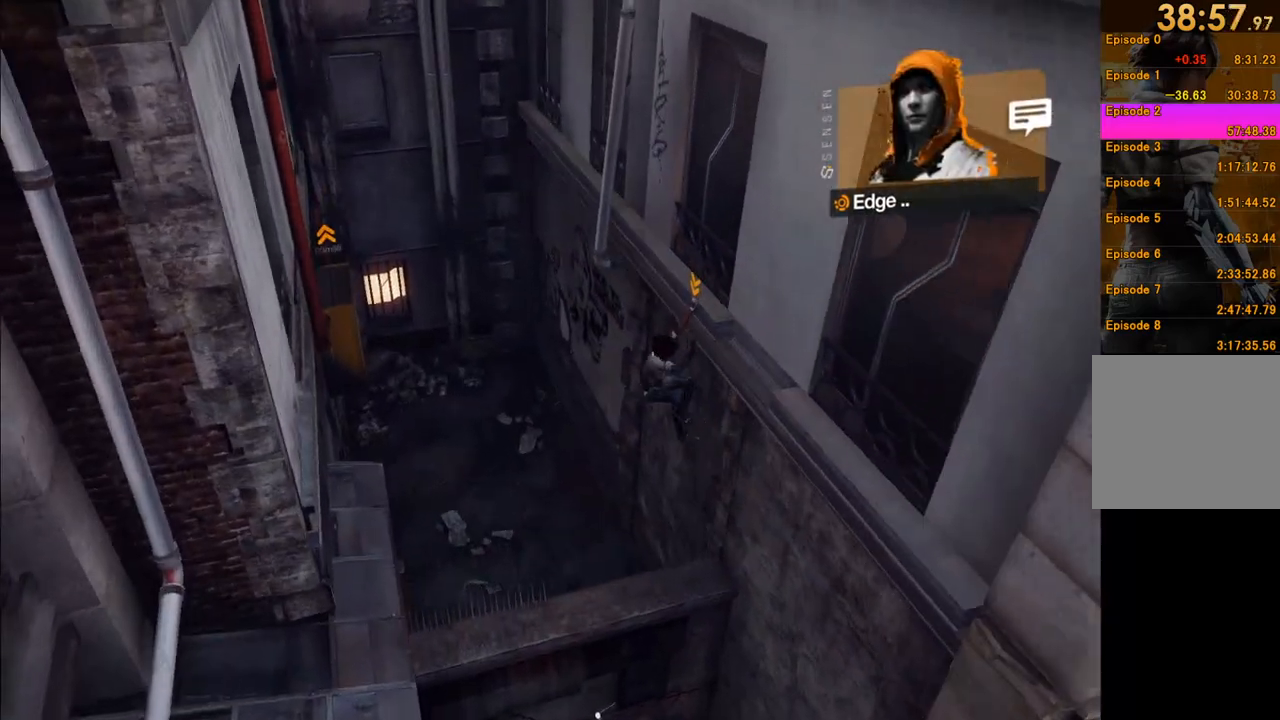
{"buttons": ["A", "R1"], "left_stick": "down-left", "right_stick": "center", "events": [[17, "R1", "down"], [83, "left_stick", "left"], [217, "A", "down"], [217, "left_stick", "down-left"], [317, "A", "up"], [433, "A", "down"]]}
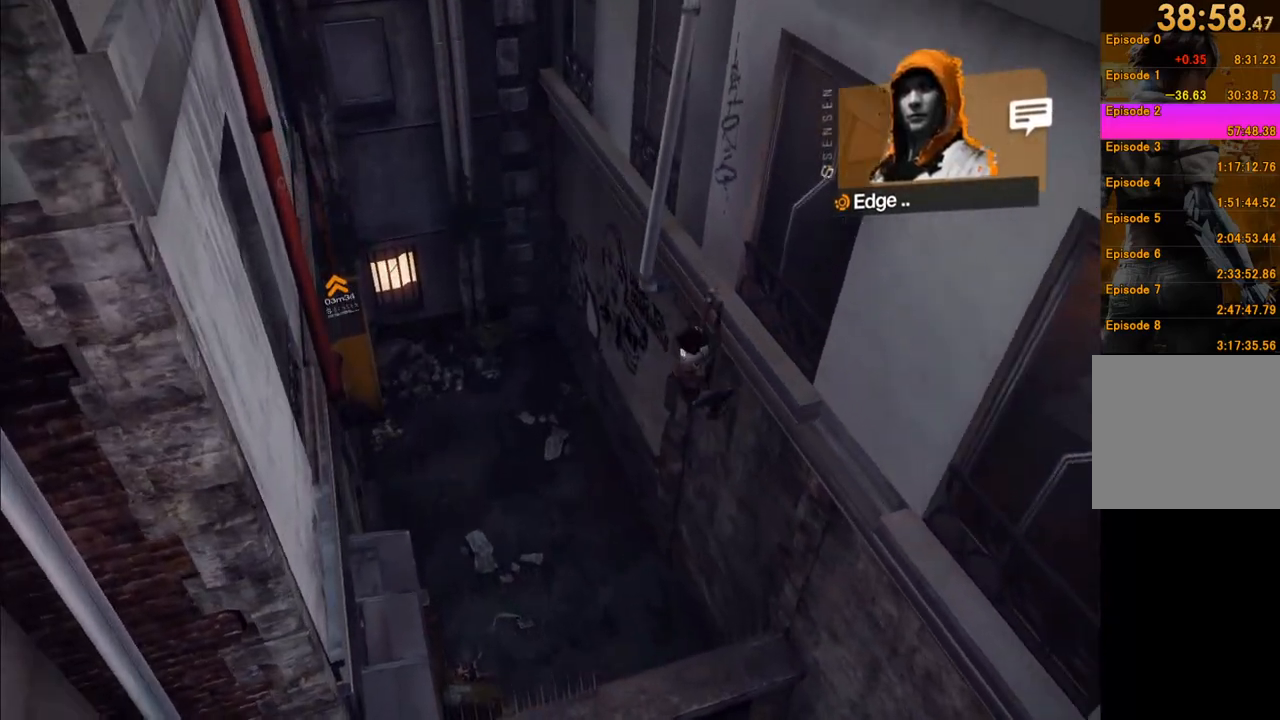
{"buttons": ["R1"], "left_stick": "left", "right_stick": "center", "events": [[33, "A", "up"], [467, "left_stick", "left"]]}
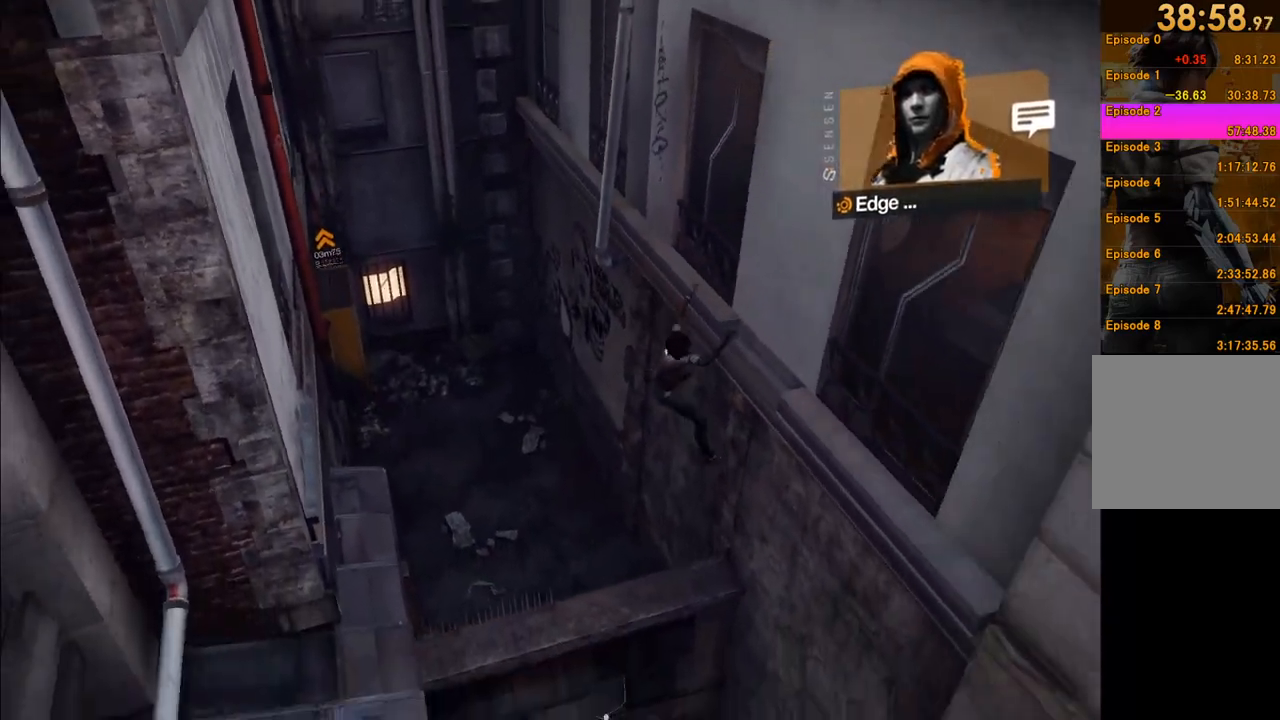
{"buttons": [], "left_stick": "up-left", "right_stick": "center", "events": [[50, "R1", "up"], [167, "left_stick", "up-left"]]}
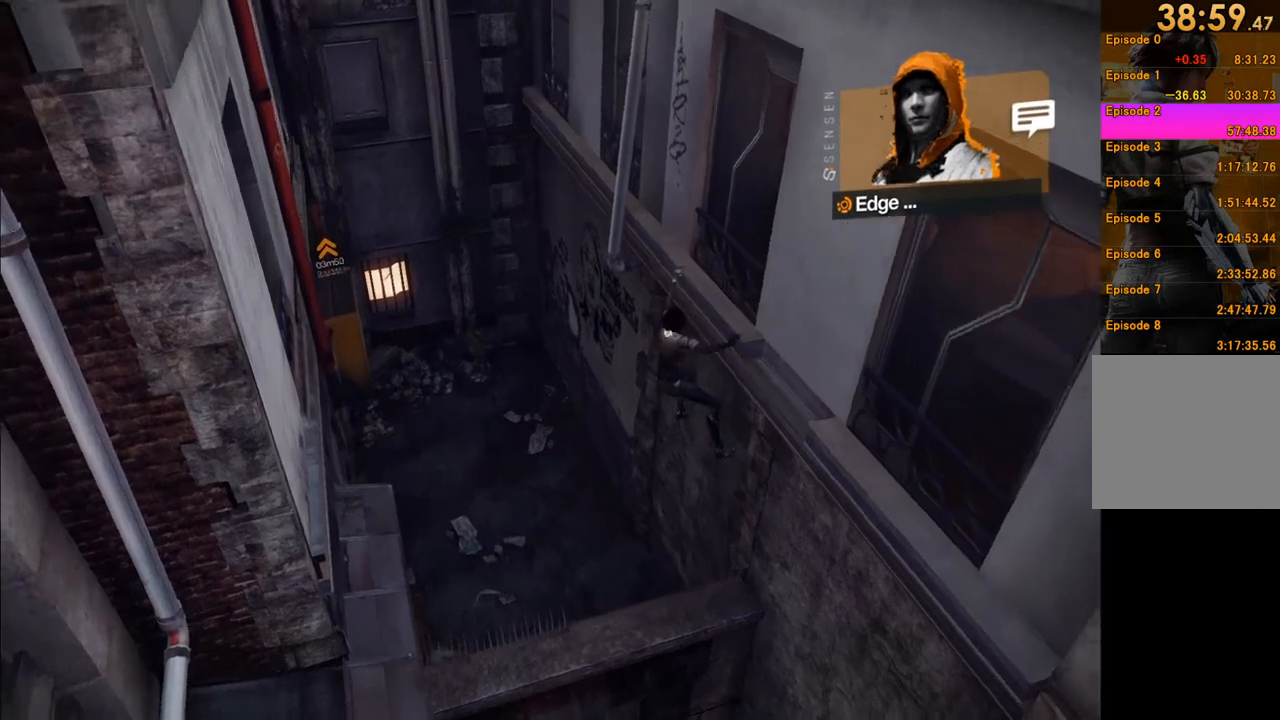
{"buttons": [], "left_stick": "left", "right_stick": "center", "events": [[117, "left_stick", "down-left"], [317, "left_stick", "center"], [467, "left_stick", "left"]]}
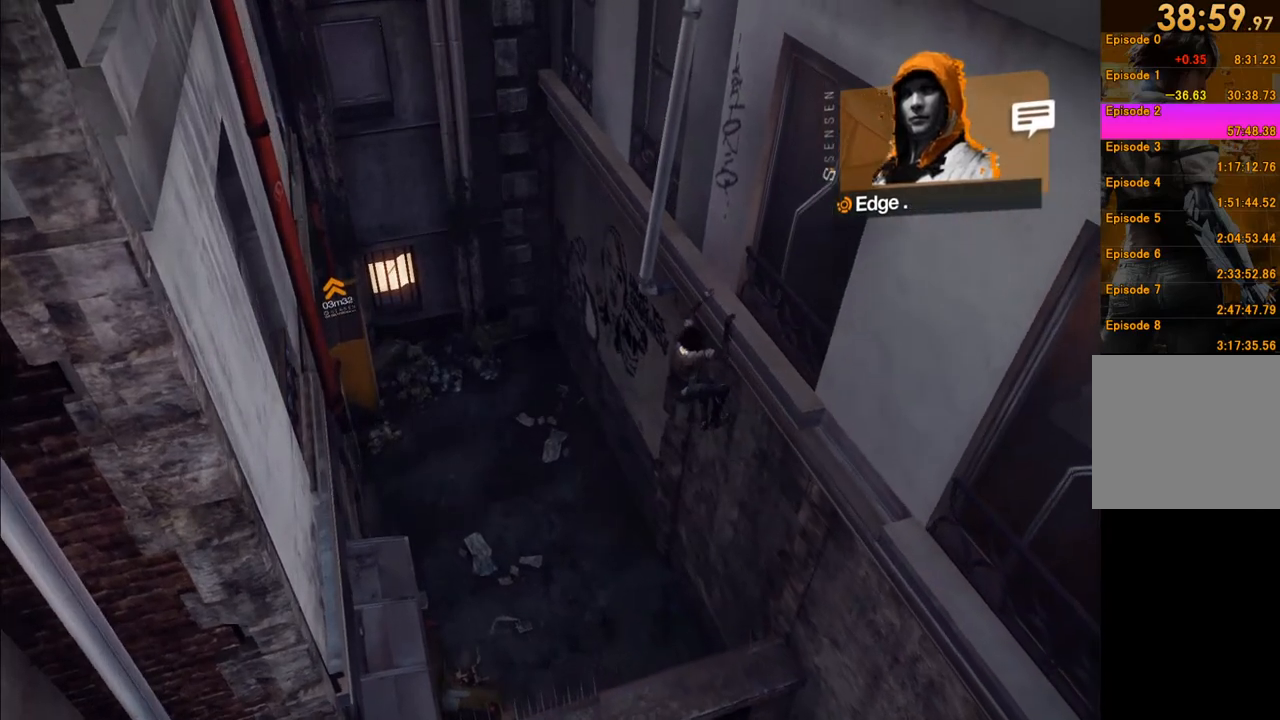
{"buttons": ["R1"], "left_stick": "down-left", "right_stick": "center", "events": [[33, "left_stick", "down-left"], [333, "R1", "down"]]}
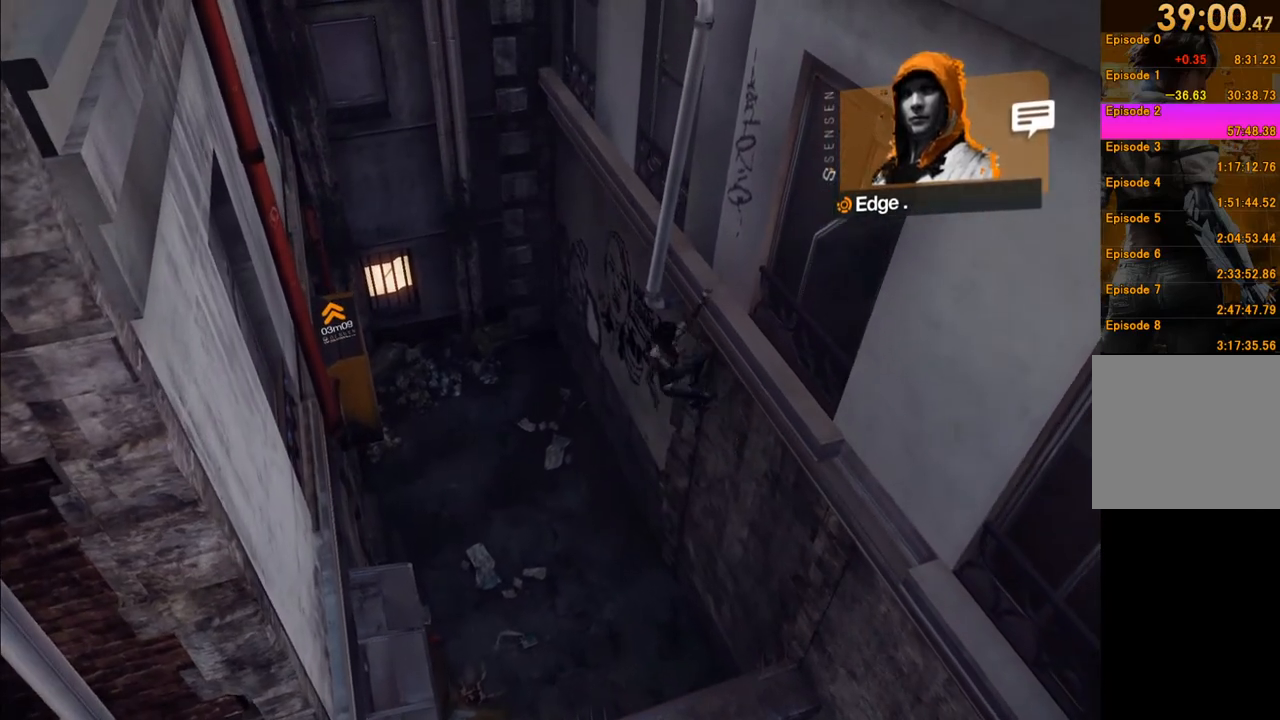
{"buttons": ["R1"], "left_stick": "down-left", "right_stick": "center", "events": [[17, "A", "down"], [150, "A", "up"]]}
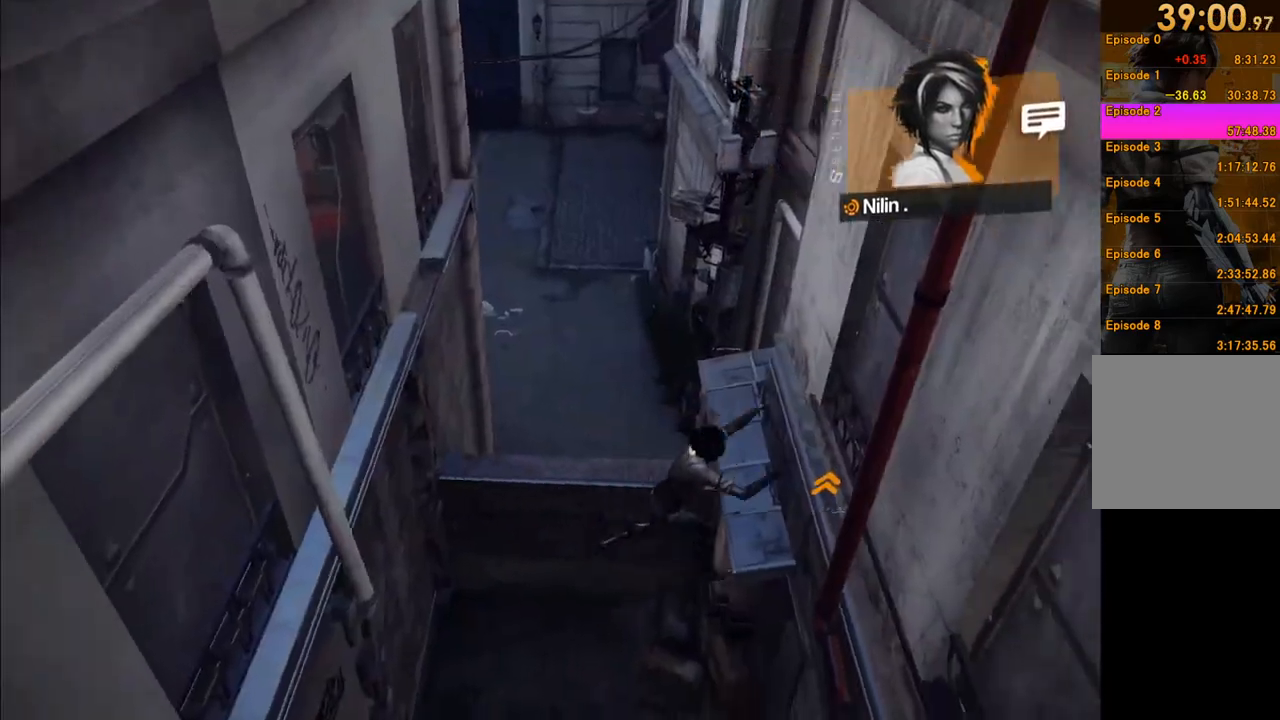
{"buttons": ["A"], "left_stick": "up-right", "right_stick": "center", "events": [[67, "R1", "up"], [100, "left_stick", "up-left"], [117, "A", "down"], [217, "A", "up"], [267, "left_stick", "up"], [317, "A", "down"], [367, "left_stick", "up-right"], [417, "A", "up"], [500, "A", "down"]]}
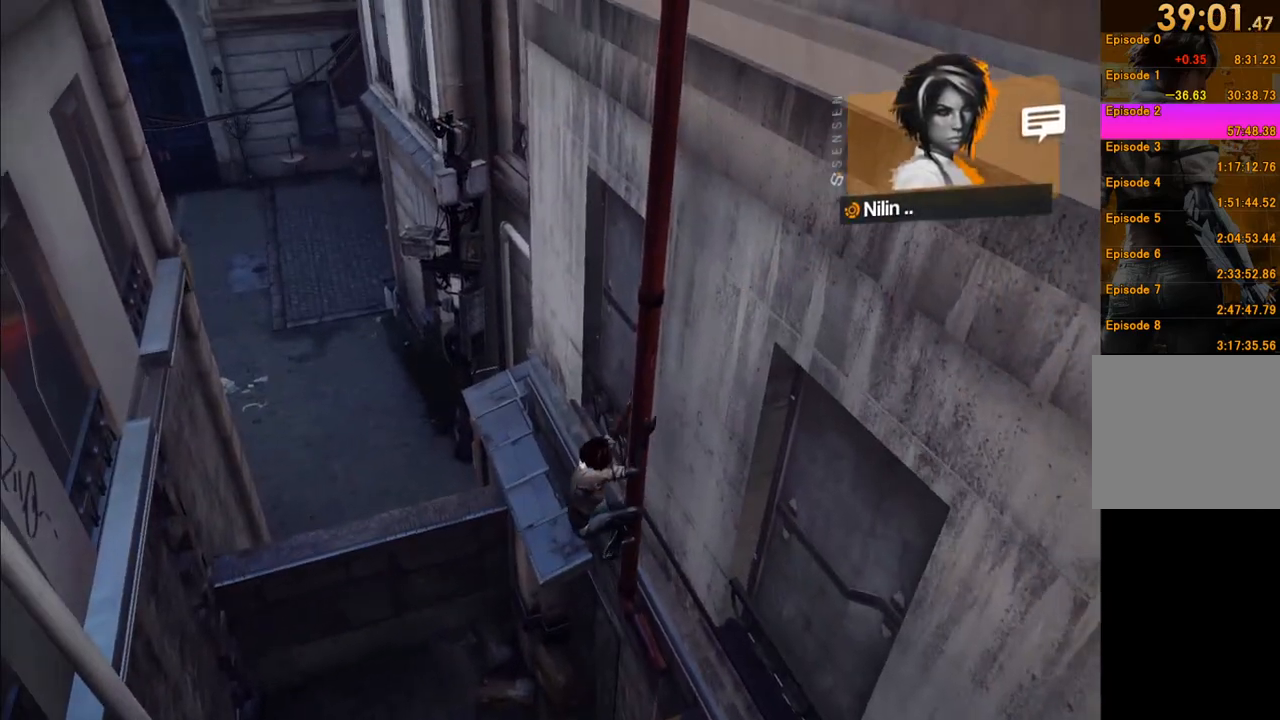
{"buttons": ["R1"], "left_stick": "up-right", "right_stick": "center", "events": [[100, "A", "up"], [183, "R1", "down"]]}